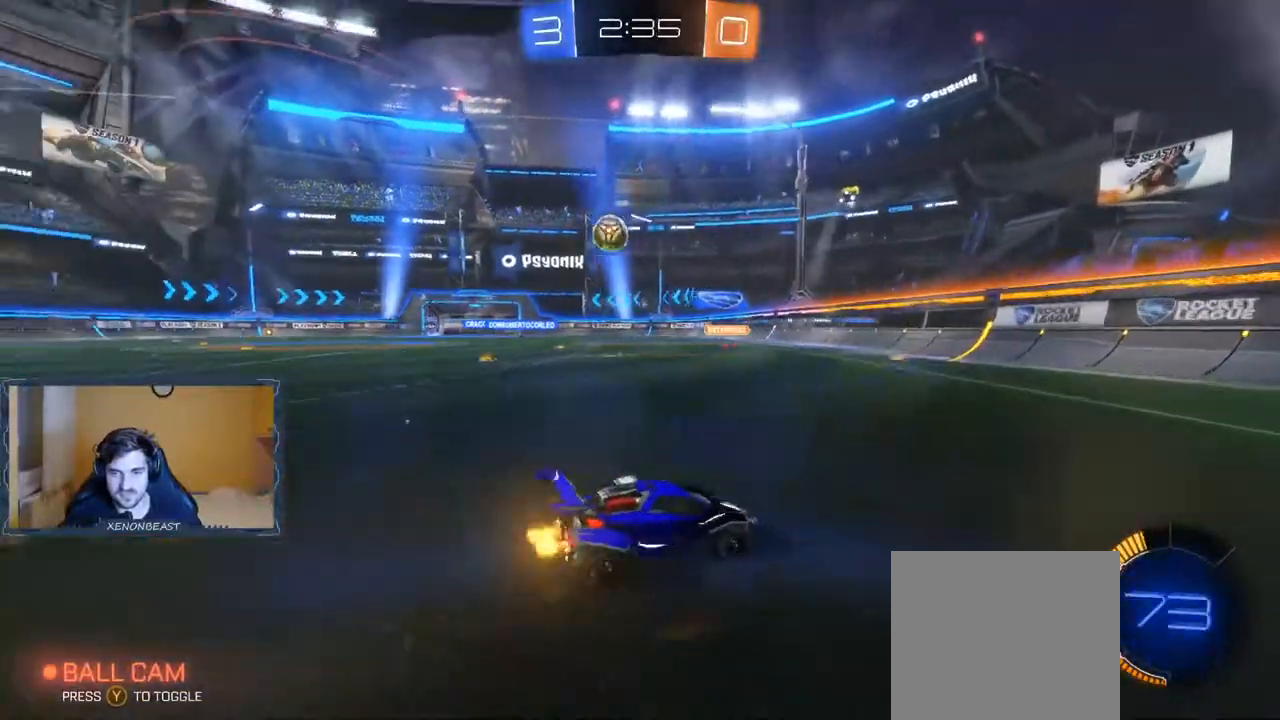
Gameplay with a controller (Xbox layout); each line is a JSON object with the inputs held at the frame after it. "events" lists button and stick changes between this image and that frame as [ms after this image, input, new state], when the widget could be followed in between.
{"buttons": ["R2"], "left_stick": "up-left", "right_stick": "center", "events": [[367, "left_stick", "up-left"]]}
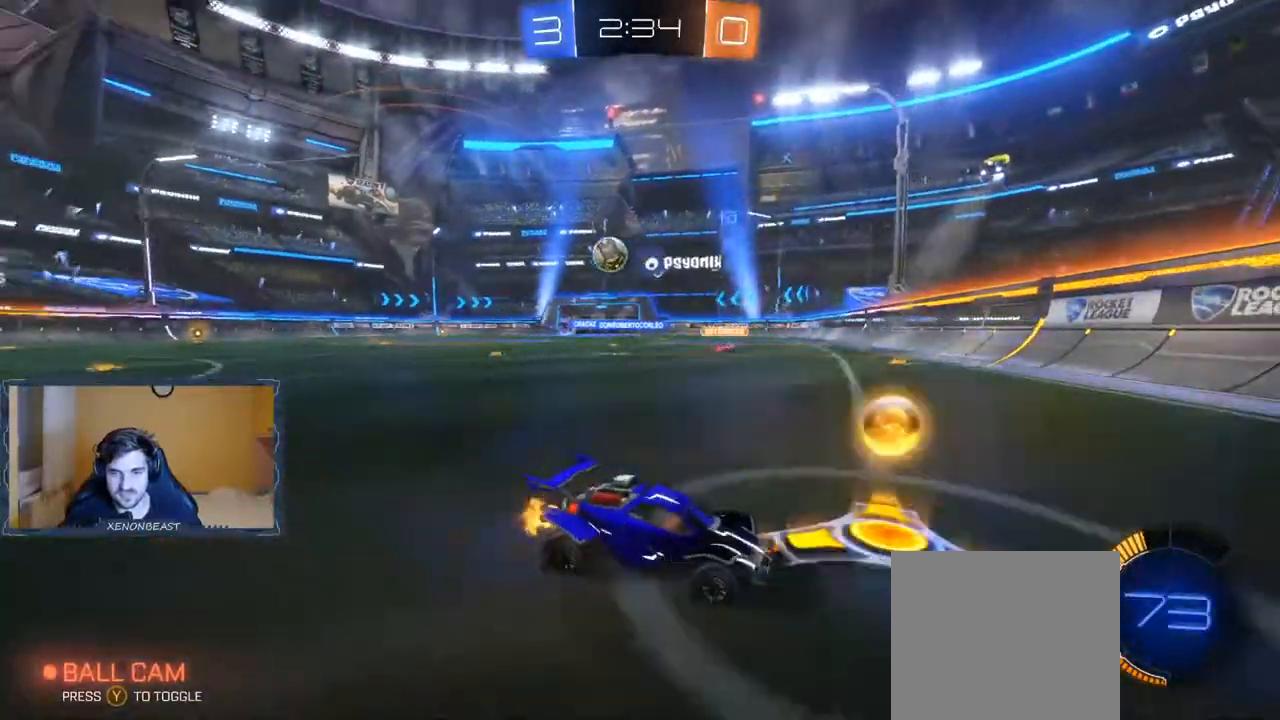
{"buttons": ["B", "R2"], "left_stick": "up-left", "right_stick": "center", "events": [[433, "B", "down"]]}
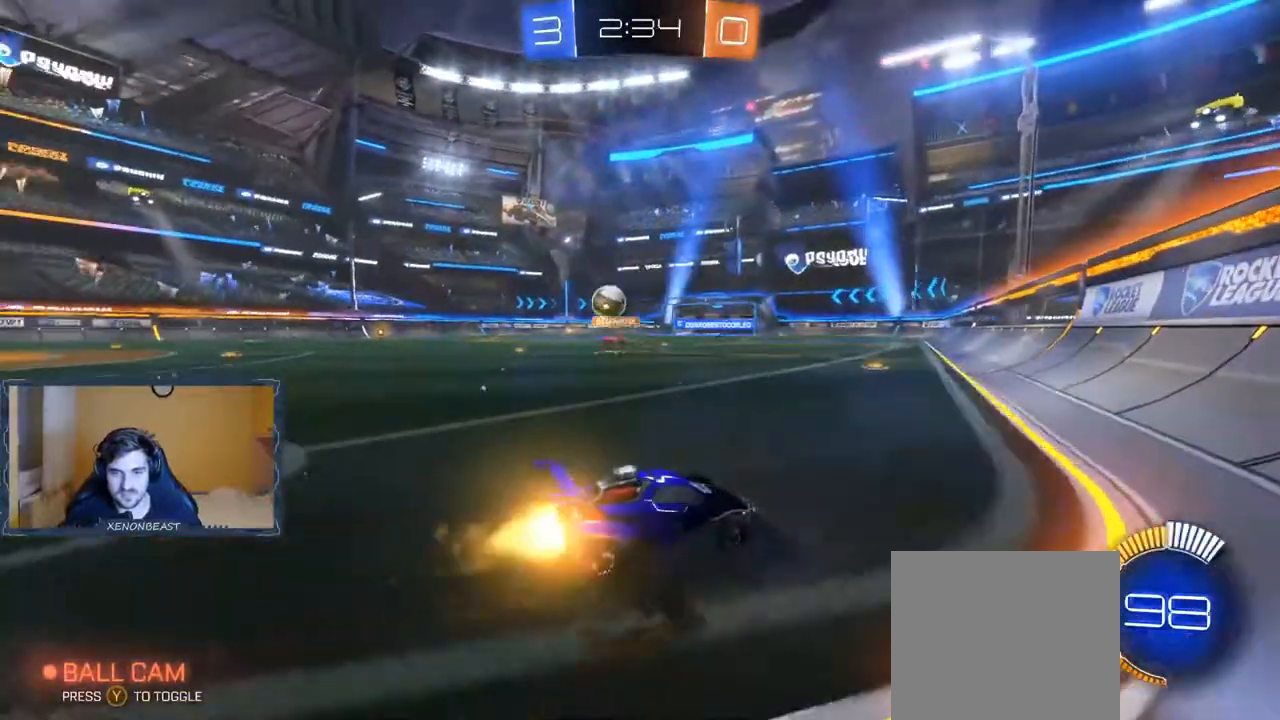
{"buttons": ["A", "R2"], "left_stick": "up-left", "right_stick": "center", "events": [[200, "B", "up"], [317, "A", "down"], [400, "A", "up"], [483, "A", "down"]]}
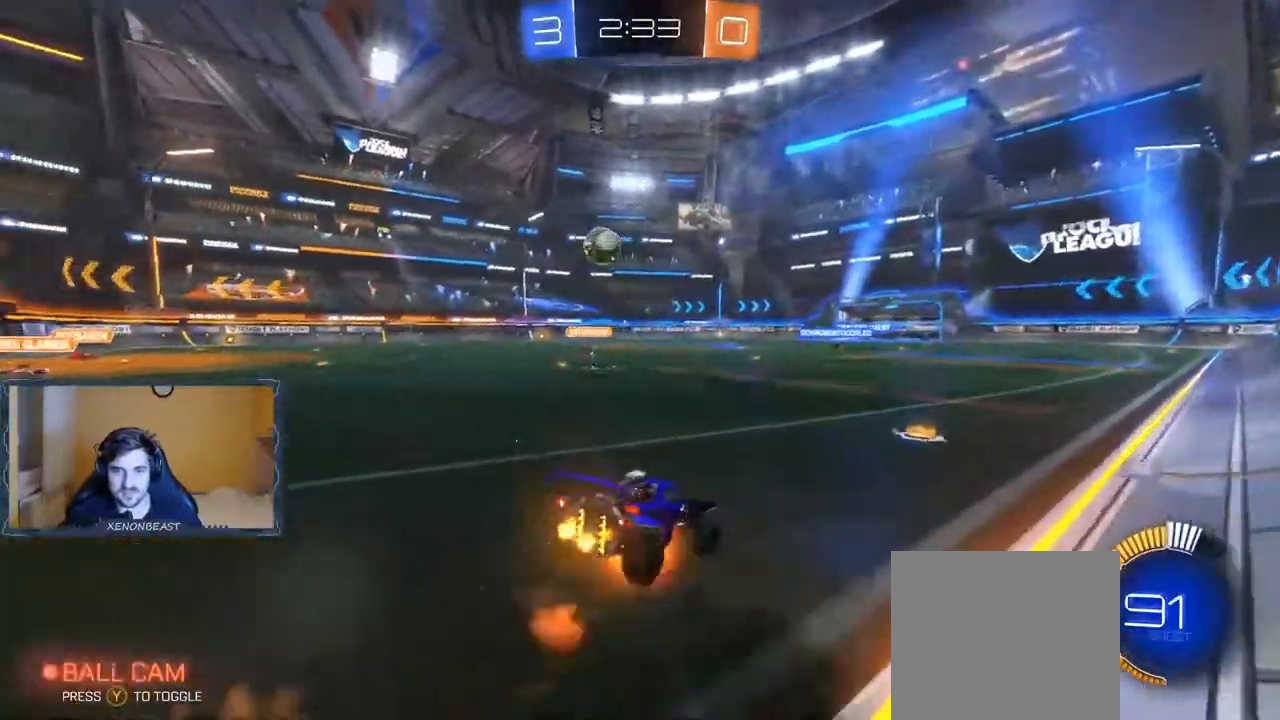
{"buttons": ["R2"], "left_stick": "center", "right_stick": "center", "events": [[33, "A", "up"], [183, "left_stick", "center"]]}
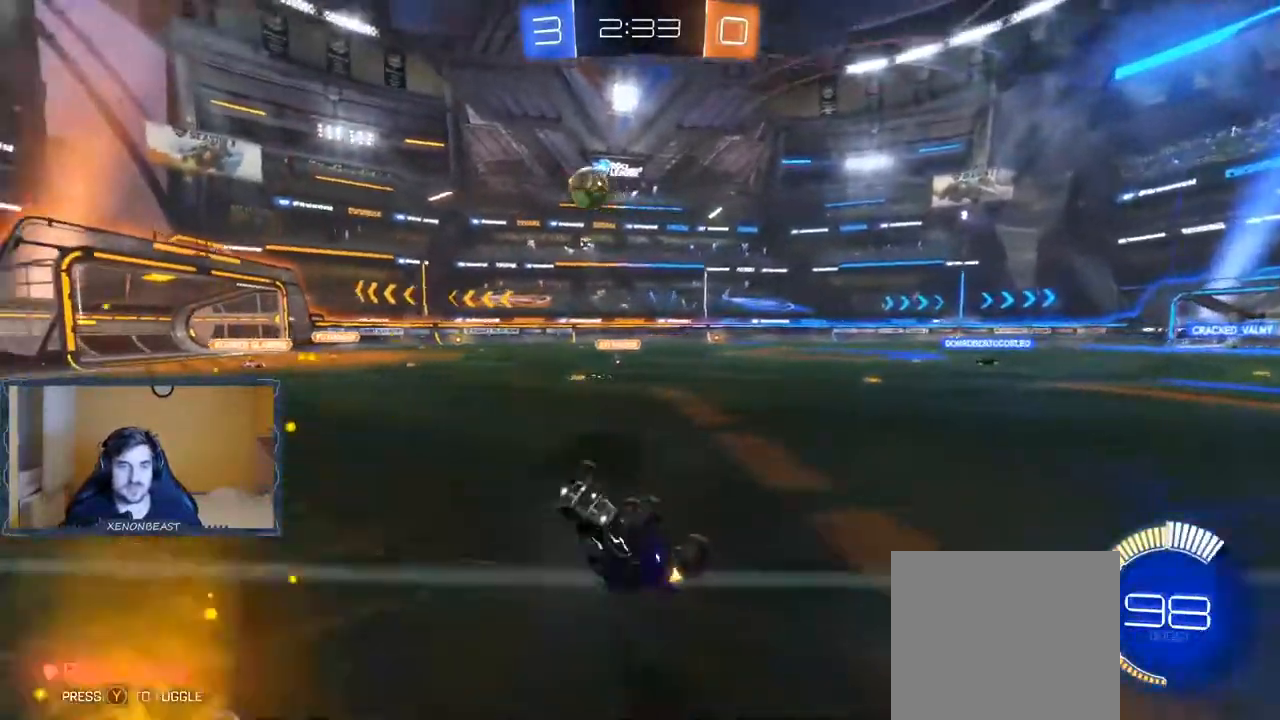
{"buttons": ["R2"], "left_stick": "center", "right_stick": "center", "events": []}
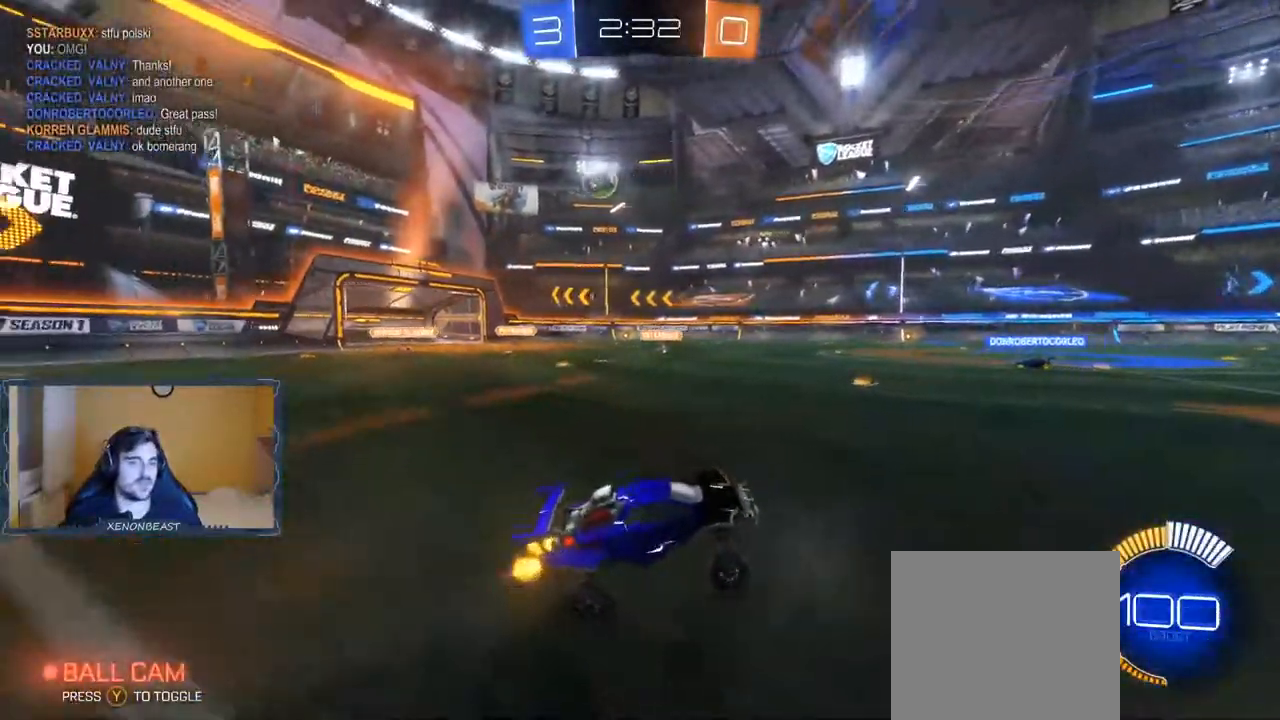
{"buttons": ["R2"], "left_stick": "center", "right_stick": "center", "events": [[67, "left_stick", "right"], [250, "left_stick", "center"], [417, "R2", "up"], [467, "R2", "down"]]}
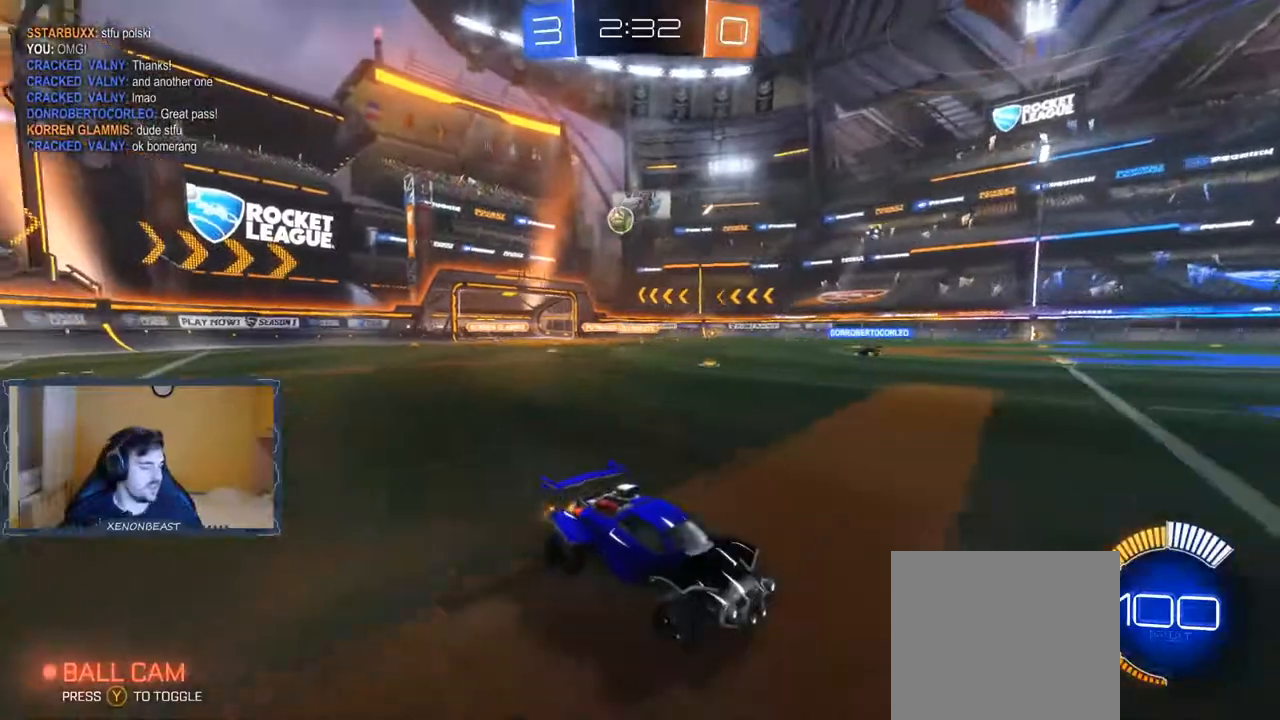
{"buttons": [], "left_stick": "center", "right_stick": "center"}
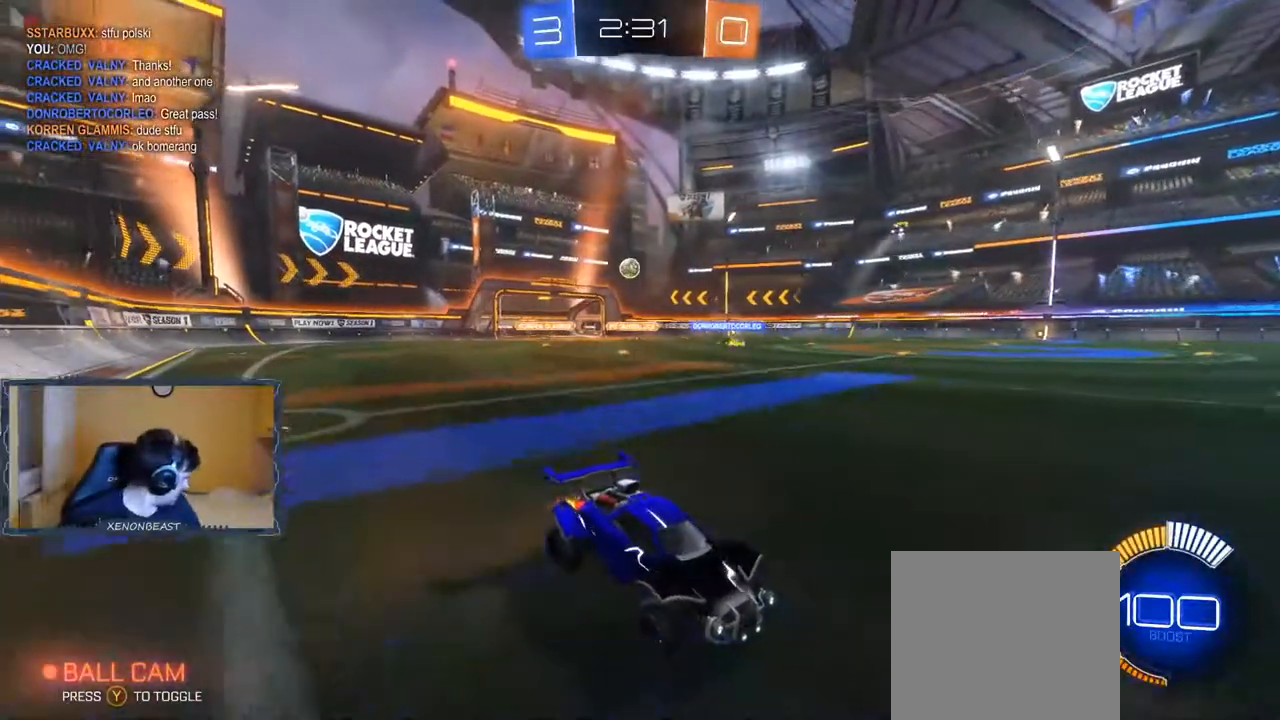
{"buttons": ["R2"], "left_stick": "left", "right_stick": "center", "events": [[267, "R2", "down"], [350, "left_stick", "left"]]}
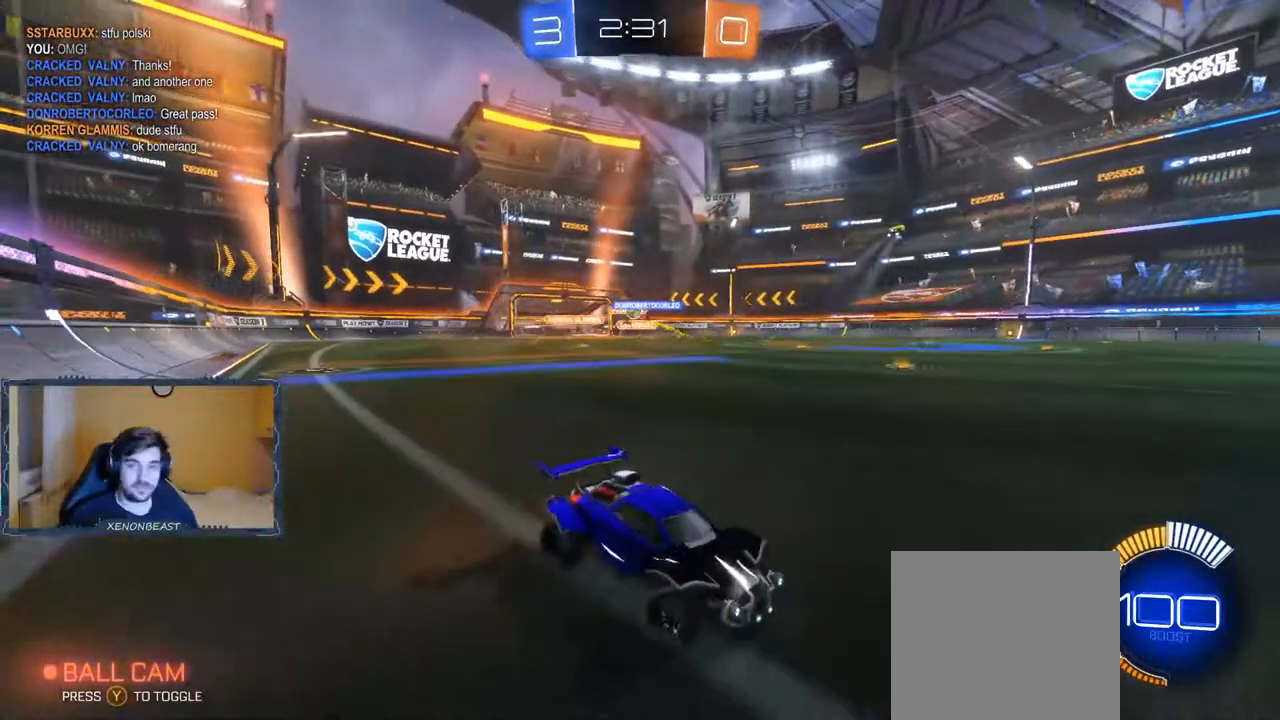
{"buttons": ["R2"], "left_stick": "left", "right_stick": "center", "events": [[83, "R2", "up"], [133, "X", "down"], [283, "R2", "down"], [283, "X", "up"]]}
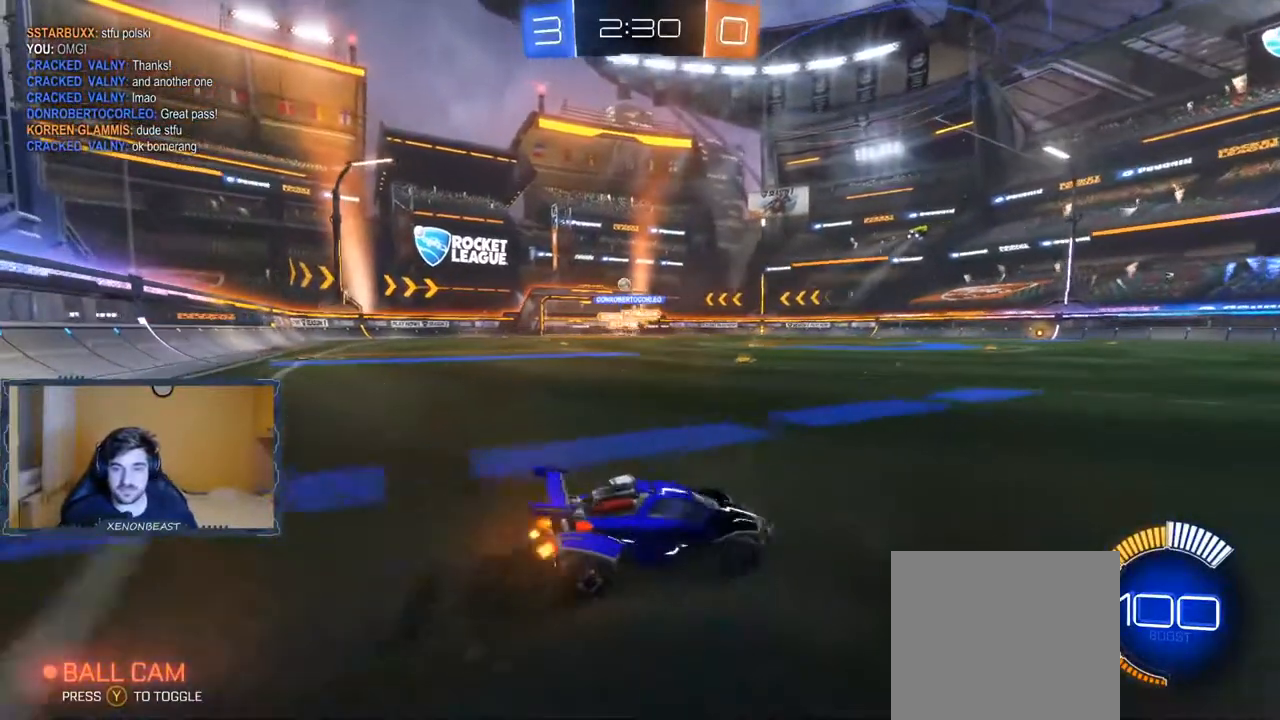
{"buttons": ["R2"], "left_stick": "center", "right_stick": "center", "events": [[367, "left_stick", "center"]]}
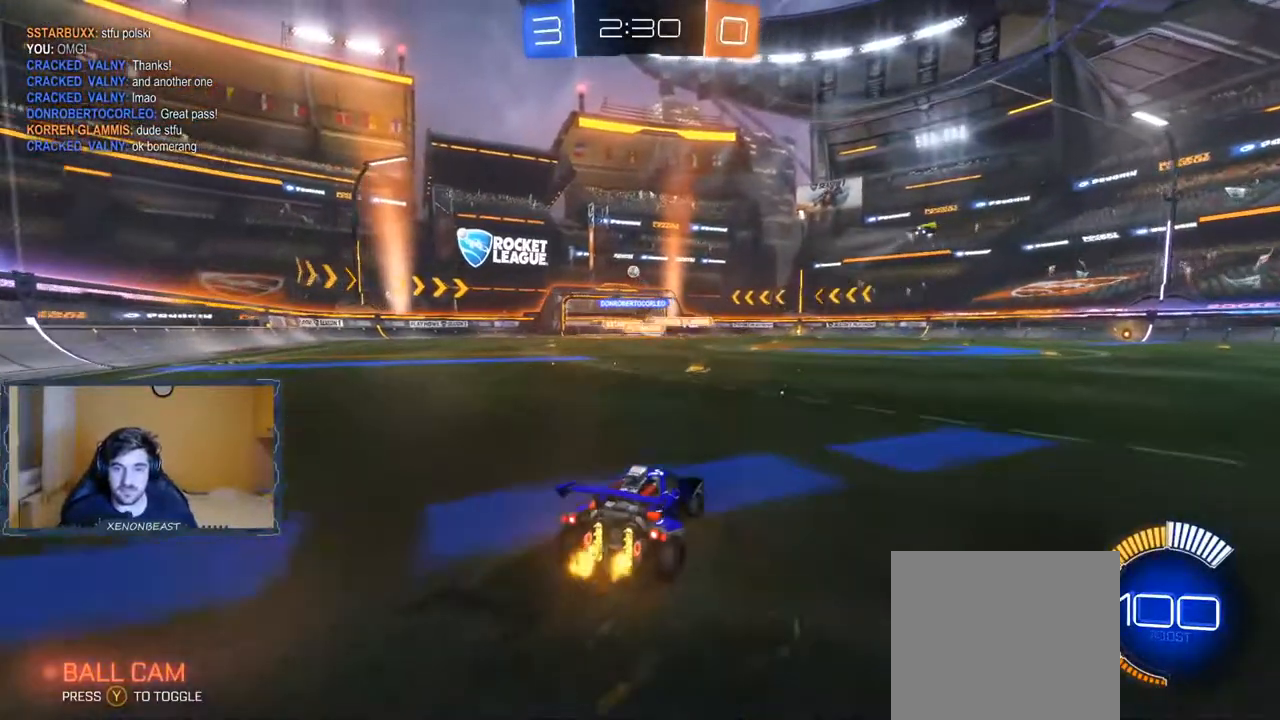
{"buttons": ["B", "R2"], "left_stick": "center", "right_stick": "center", "events": [[17, "left_stick", "right"], [50, "B", "down"], [167, "left_stick", "center"], [267, "left_stick", "left"], [433, "left_stick", "center"]]}
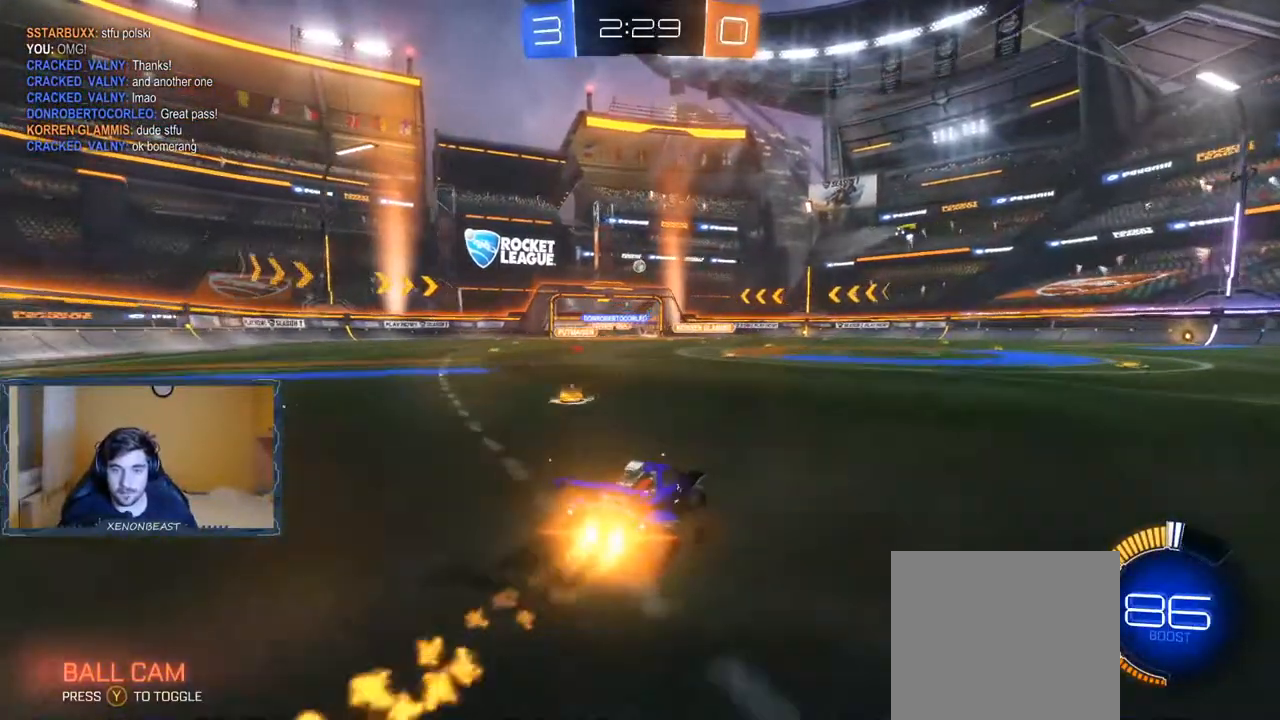
{"buttons": ["R2"], "left_stick": "right", "right_stick": "center", "events": [[33, "left_stick", "right"], [133, "left_stick", "center"], [217, "B", "up"], [467, "left_stick", "right"]]}
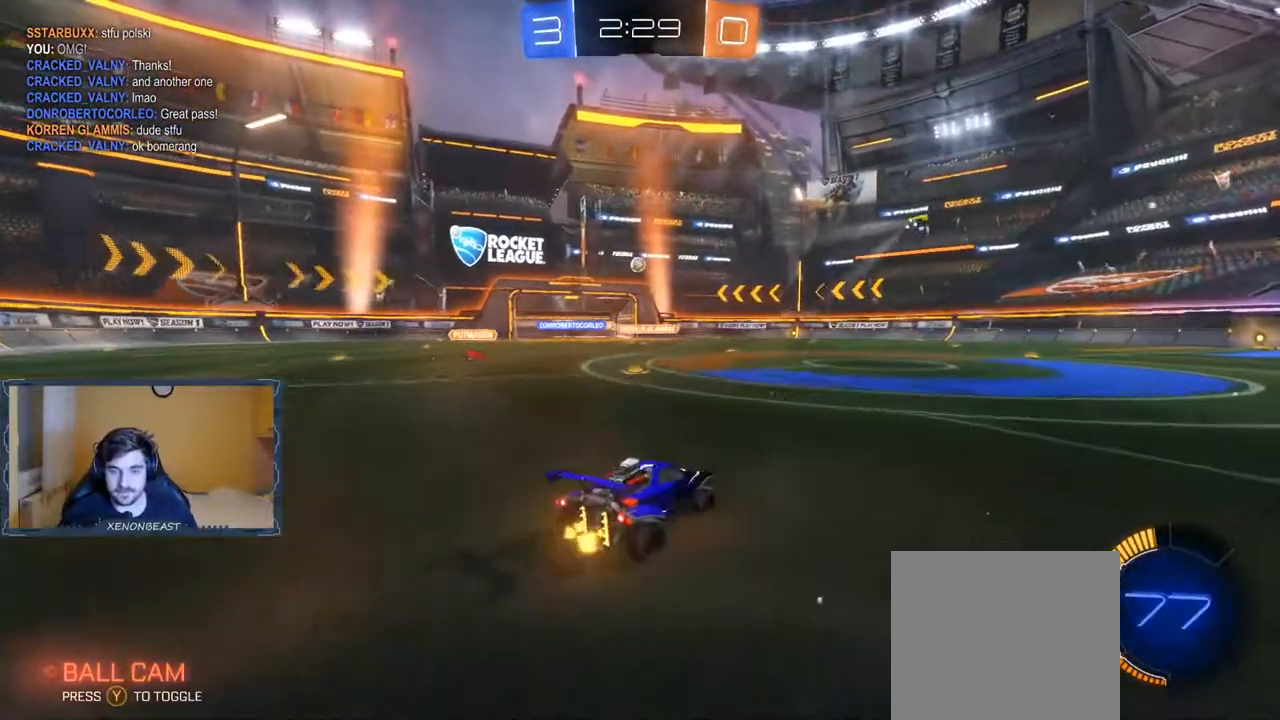
{"buttons": ["L2", "R2"], "left_stick": "left", "right_stick": "center", "events": [[33, "R2", "up"], [267, "left_stick", "center"], [333, "left_stick", "left"], [383, "L2", "down"], [433, "R2", "down"]]}
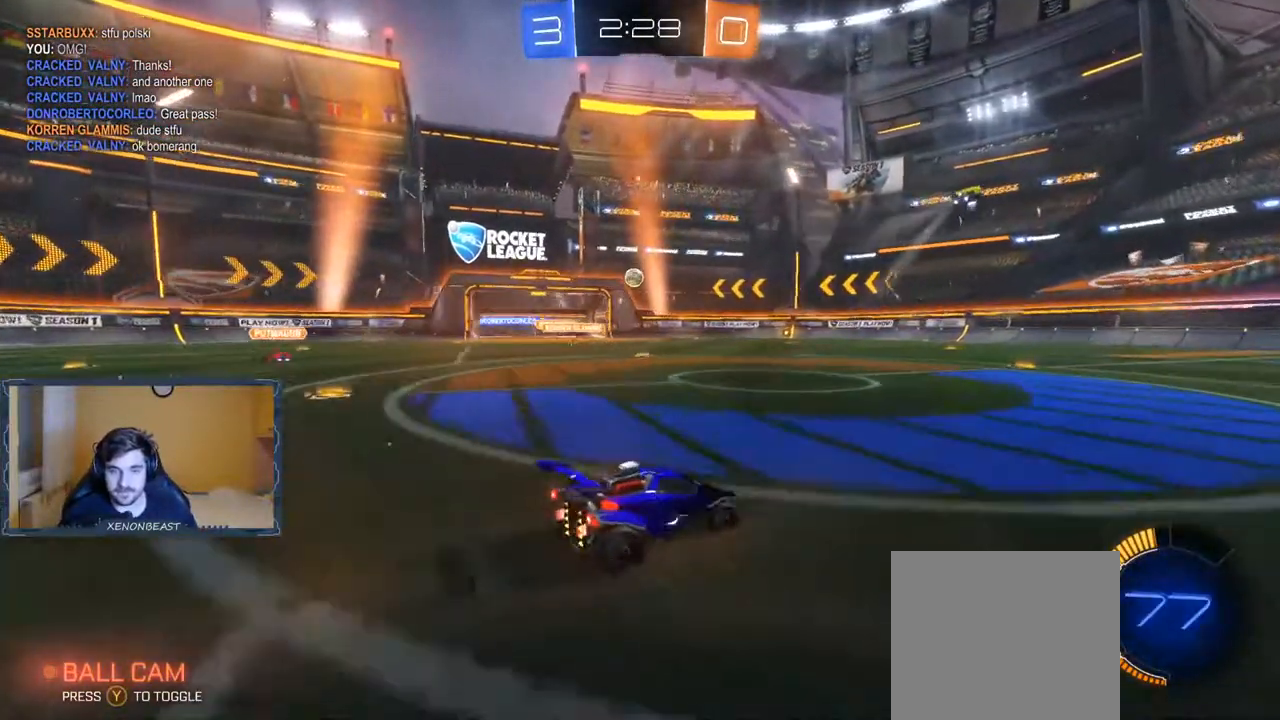
{"buttons": ["R2"], "left_stick": "center", "right_stick": "center", "events": [[67, "left_stick", "center"], [83, "L2", "up"], [217, "left_stick", "left"], [383, "left_stick", "center"]]}
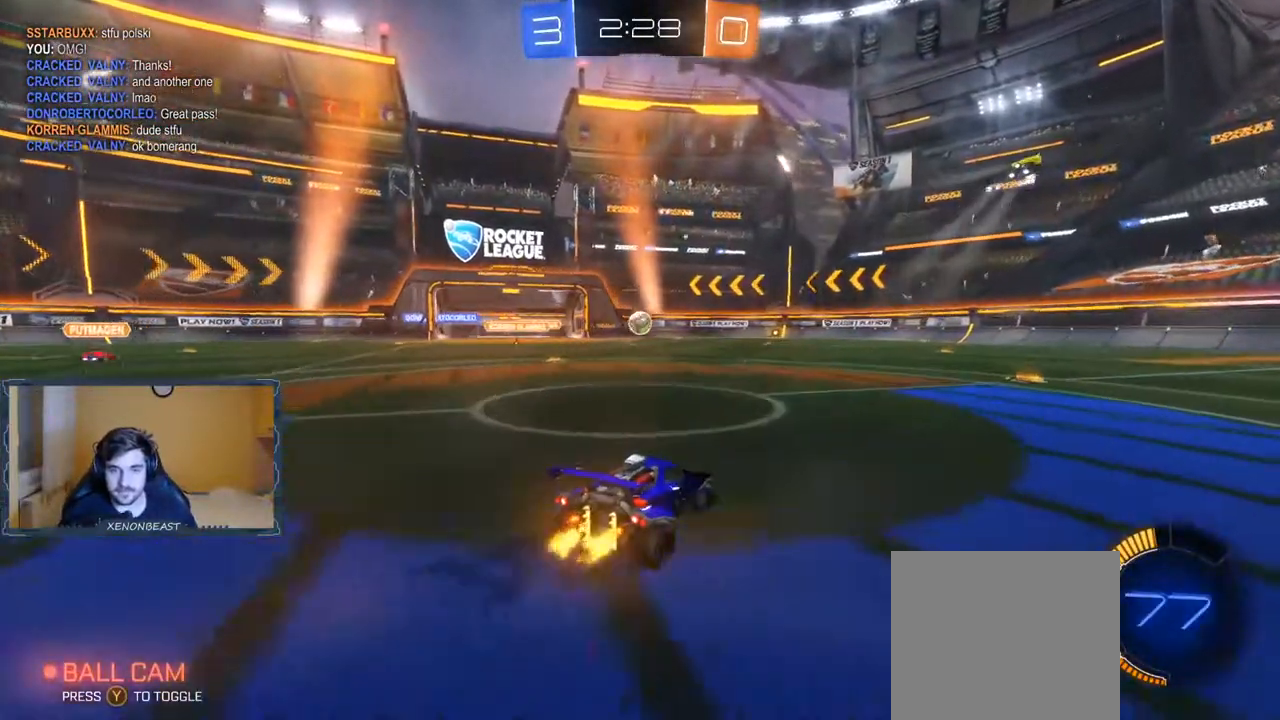
{"buttons": ["R2"], "left_stick": "center", "right_stick": "center", "events": [[117, "left_stick", "left"], [200, "left_stick", "center"], [317, "A", "down"], [383, "A", "up"], [433, "A", "down"], [500, "A", "up"]]}
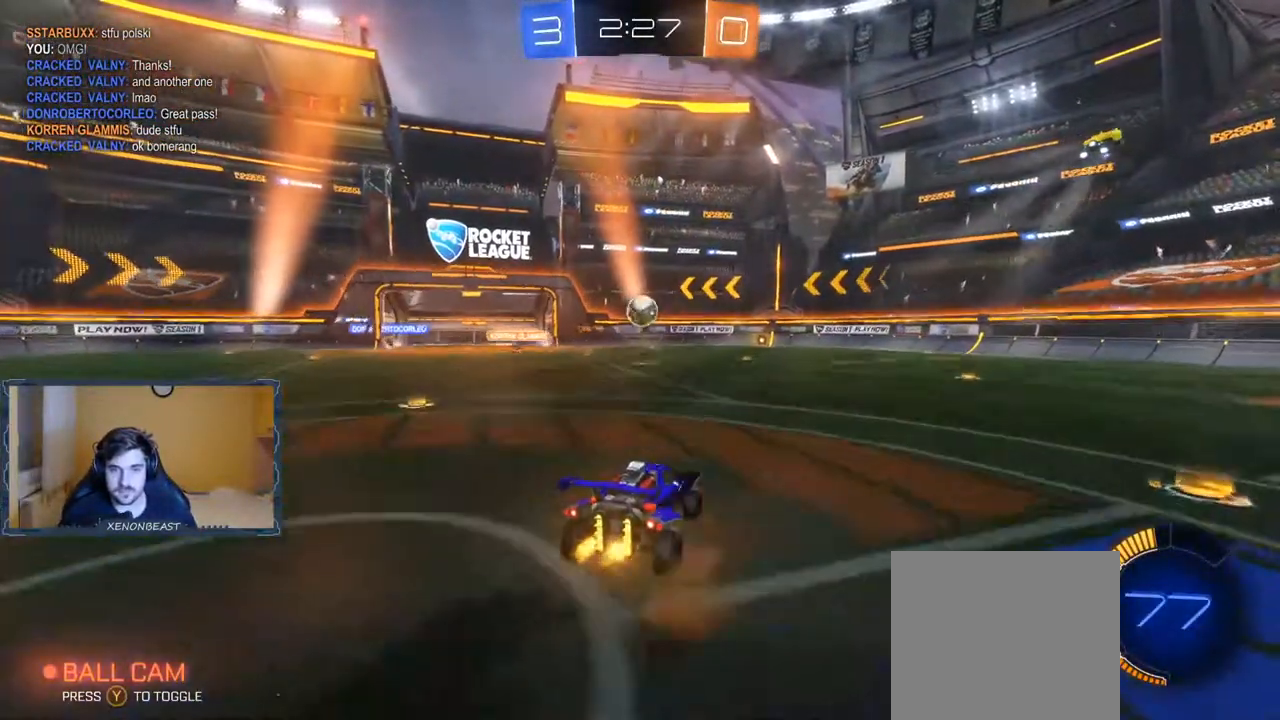
{"buttons": ["B"], "left_stick": "center", "right_stick": "center", "events": [[17, "left_stick", "right"], [100, "R2", "up"], [200, "B", "down"], [200, "left_stick", "center"]]}
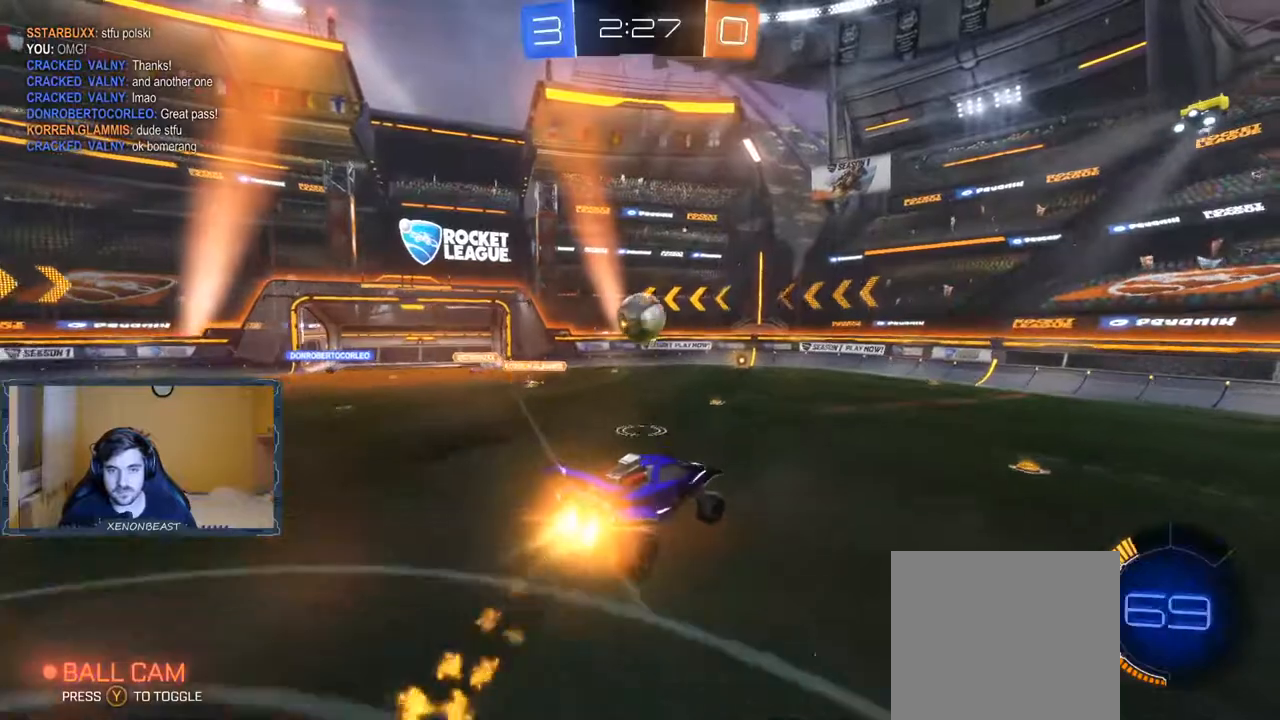
{"buttons": [], "left_stick": "left", "right_stick": "center", "events": [[400, "B", "up"], [450, "left_stick", "left"]]}
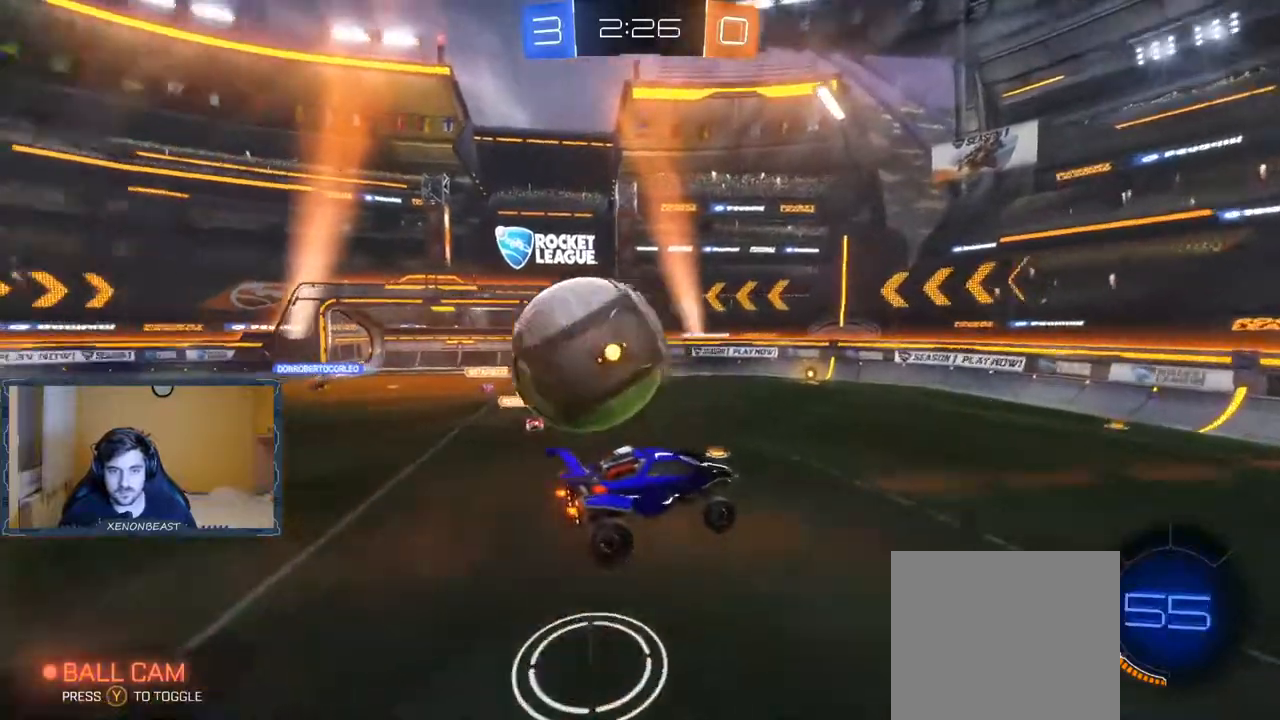
{"buttons": ["R2"], "left_stick": "center", "right_stick": "center", "events": [[83, "R2", "down"], [433, "left_stick", "center"]]}
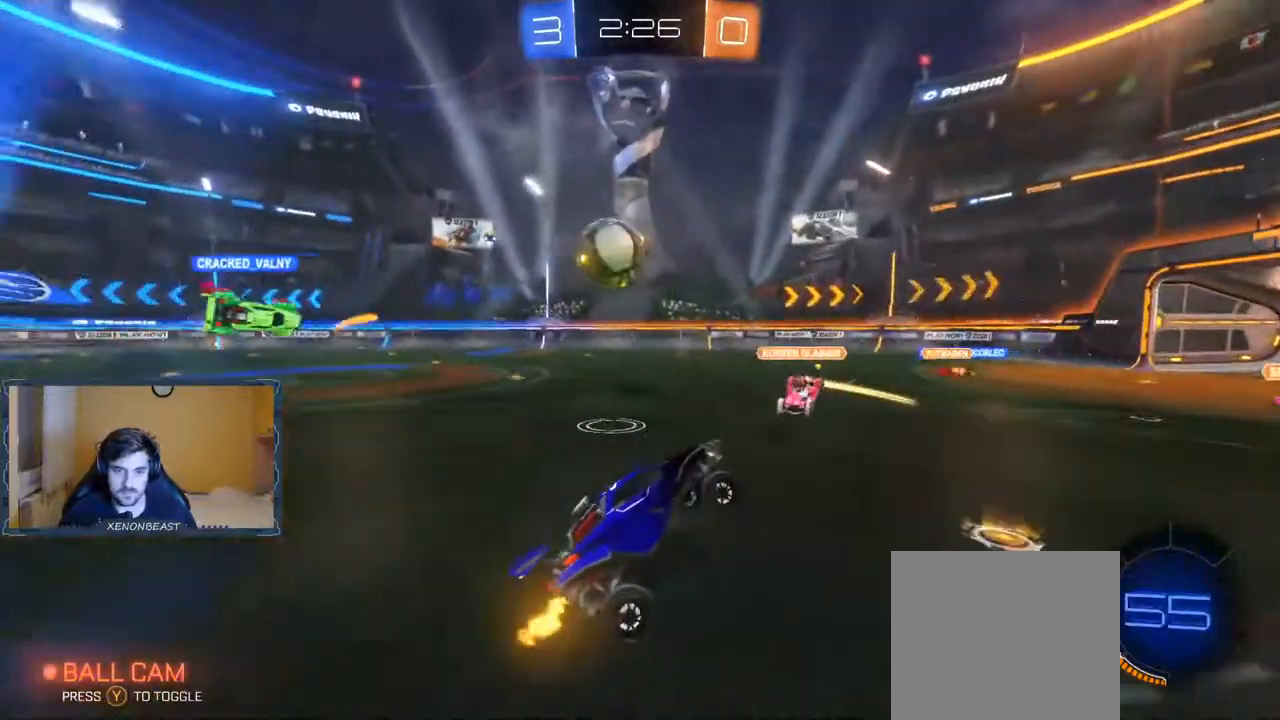
{"buttons": ["R2"], "left_stick": "left", "right_stick": "center", "events": [[183, "left_stick", "left"]]}
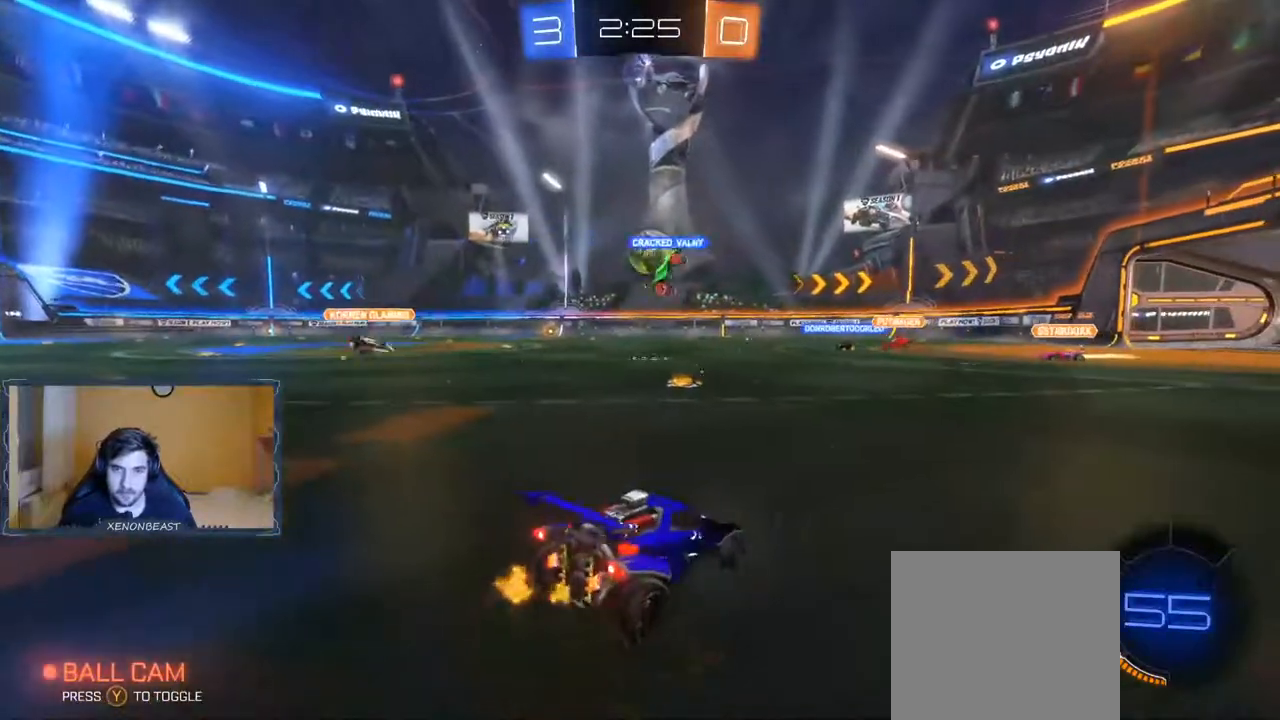
{"buttons": ["R2"], "left_stick": "left", "right_stick": "center", "events": []}
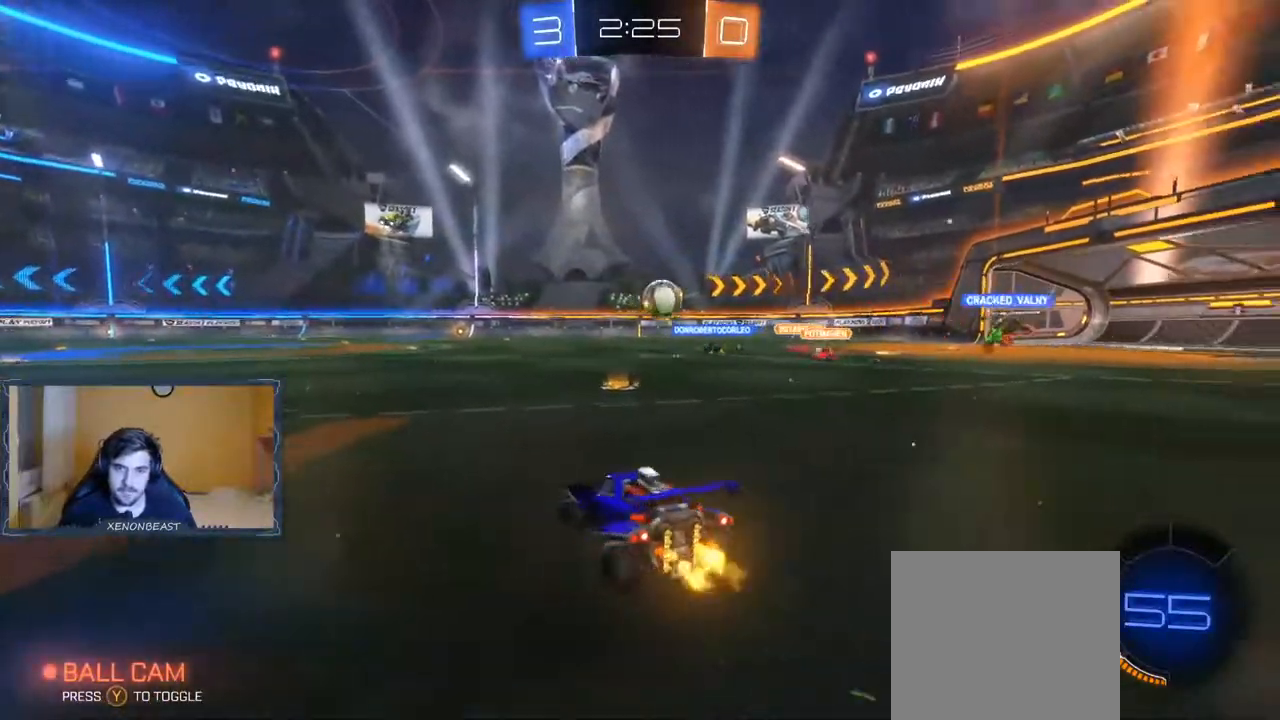
{"buttons": ["R2"], "left_stick": "left", "right_stick": "center", "events": []}
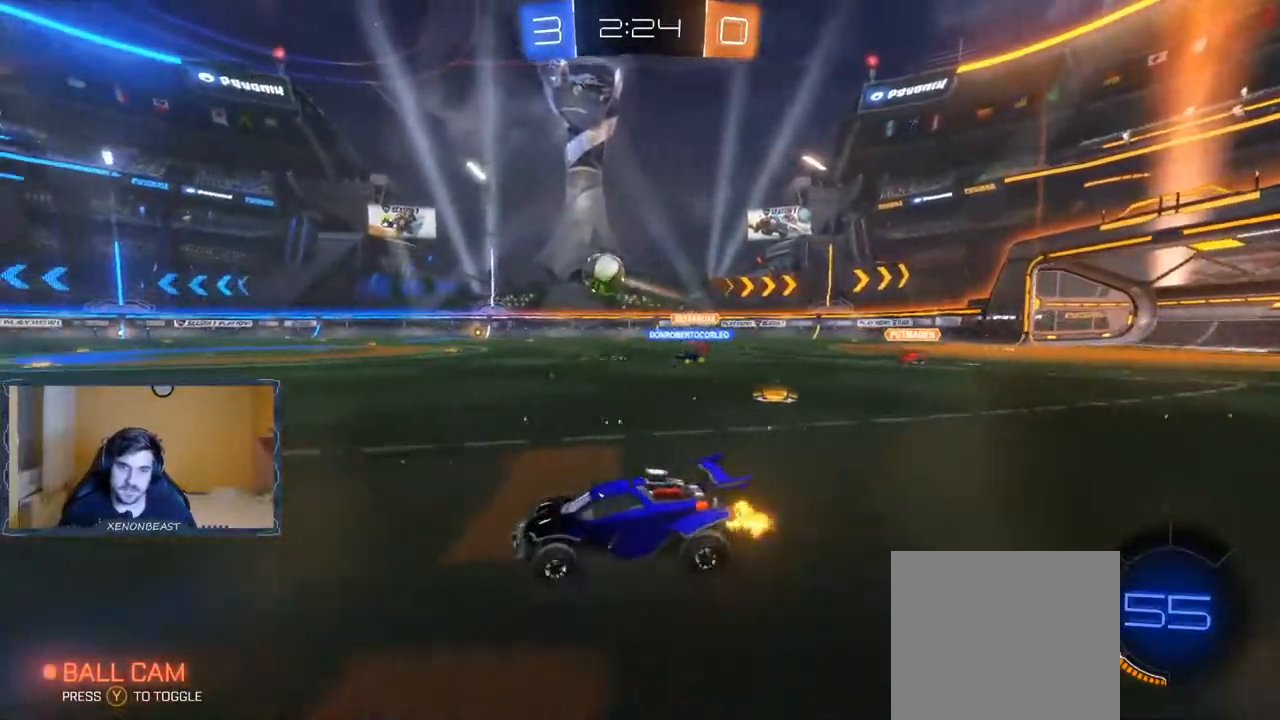
{"buttons": ["B", "R2"], "left_stick": "right", "right_stick": "center", "events": [[167, "B", "down"], [300, "left_stick", "right"]]}
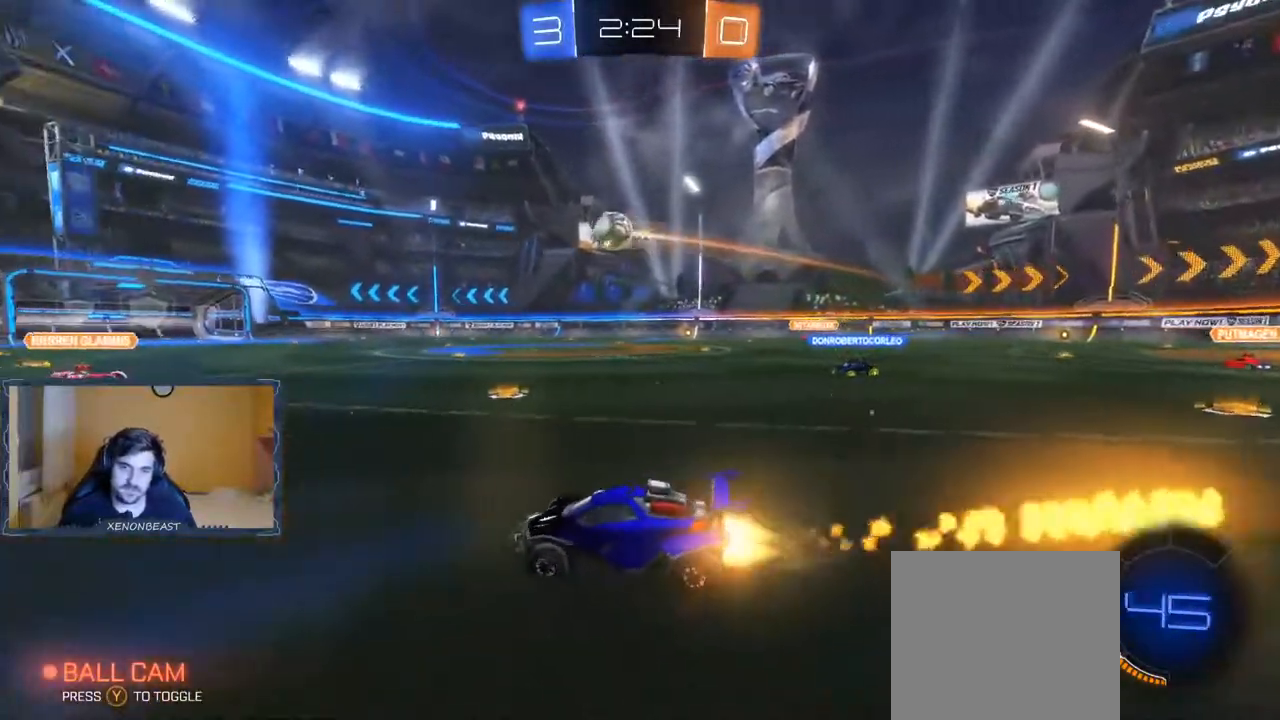
{"buttons": ["B", "R2"], "left_stick": "left", "right_stick": "center", "events": [[17, "left_stick", "center"], [433, "left_stick", "left"]]}
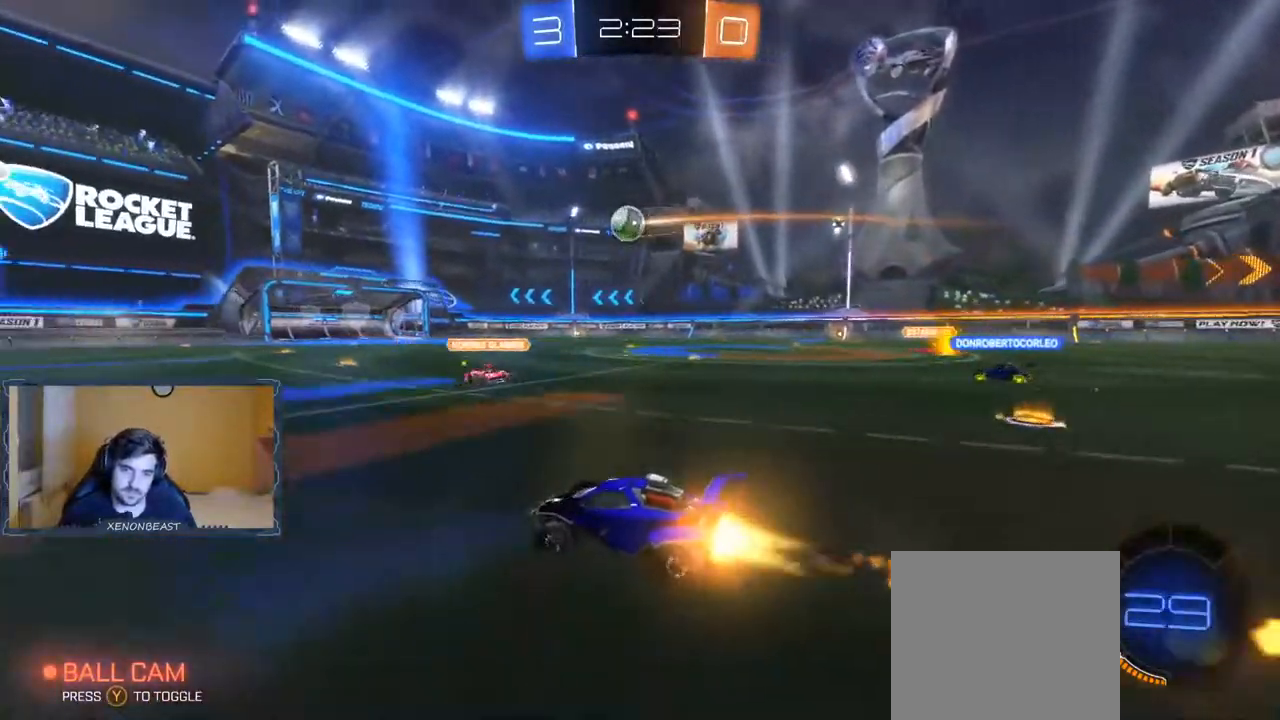
{"buttons": ["R2"], "left_stick": "center", "right_stick": "center", "events": [[33, "left_stick", "center"], [117, "left_stick", "right"], [333, "left_stick", "center"], [350, "B", "up"]]}
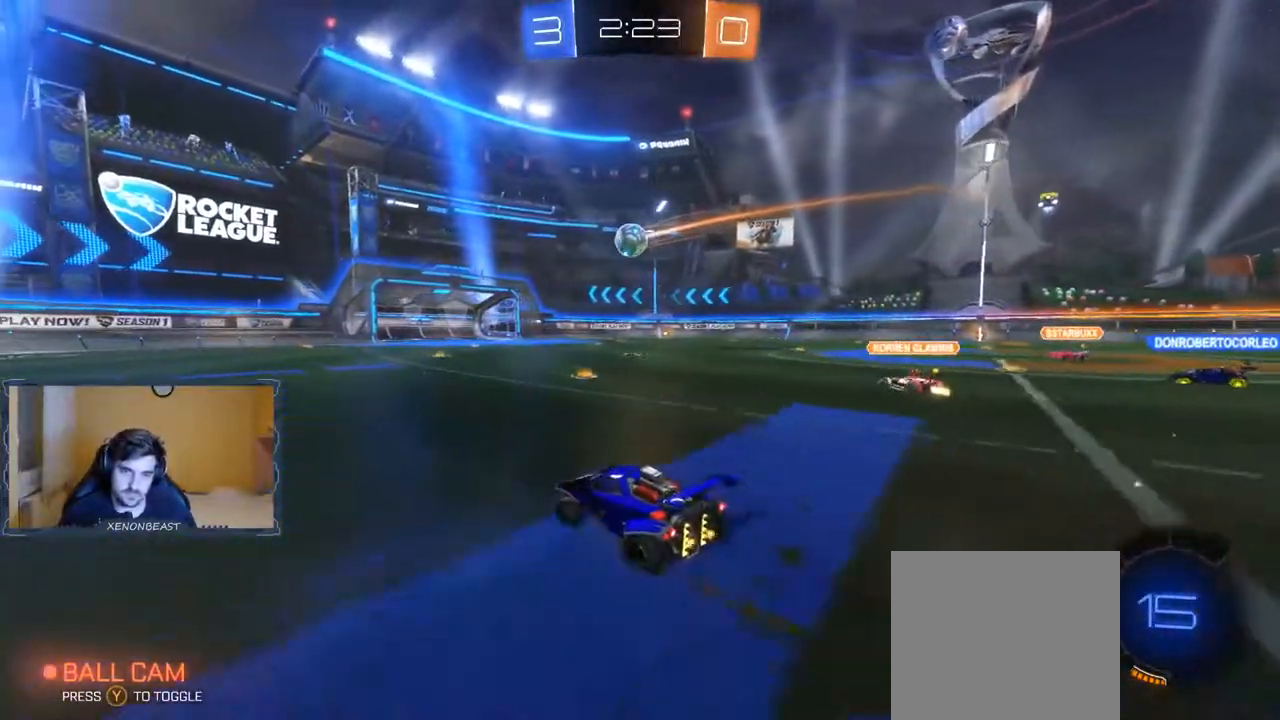
{"buttons": ["R2"], "left_stick": "center", "right_stick": "center", "events": [[50, "left_stick", "right"], [383, "left_stick", "center"]]}
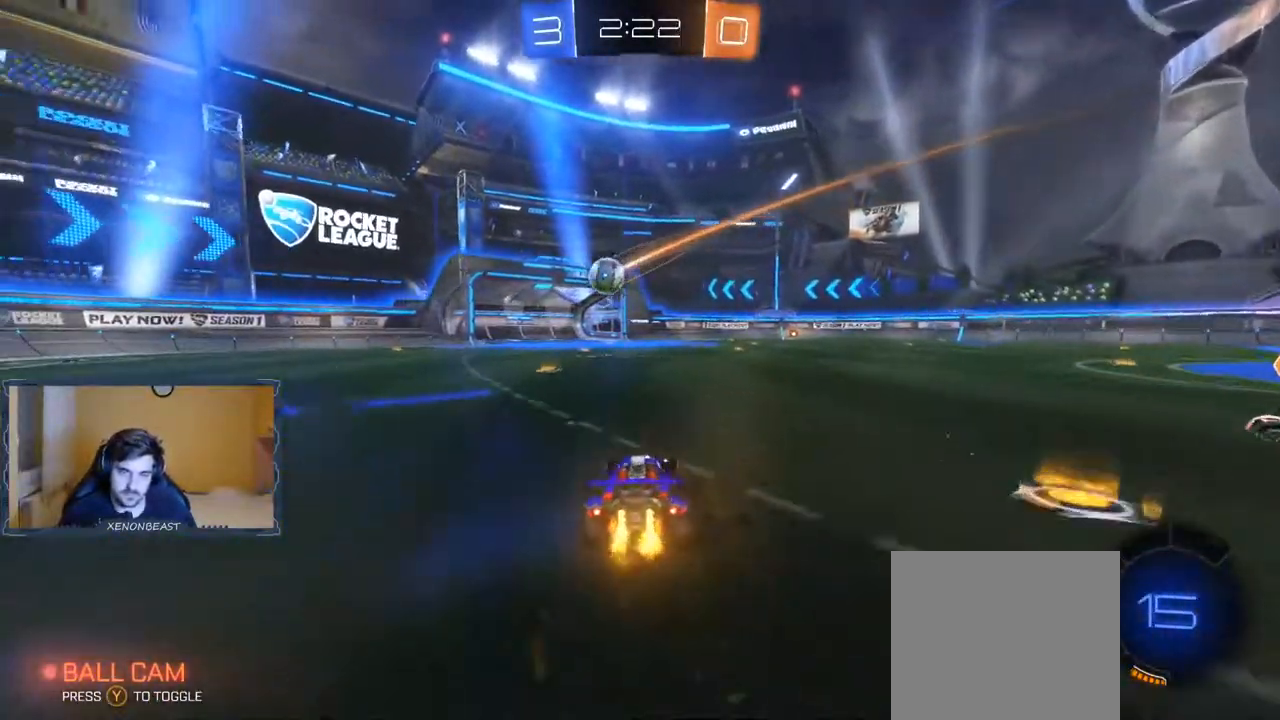
{"buttons": ["R2"], "left_stick": "center", "right_stick": "center", "events": [[83, "left_stick", "left"], [267, "left_stick", "center"]]}
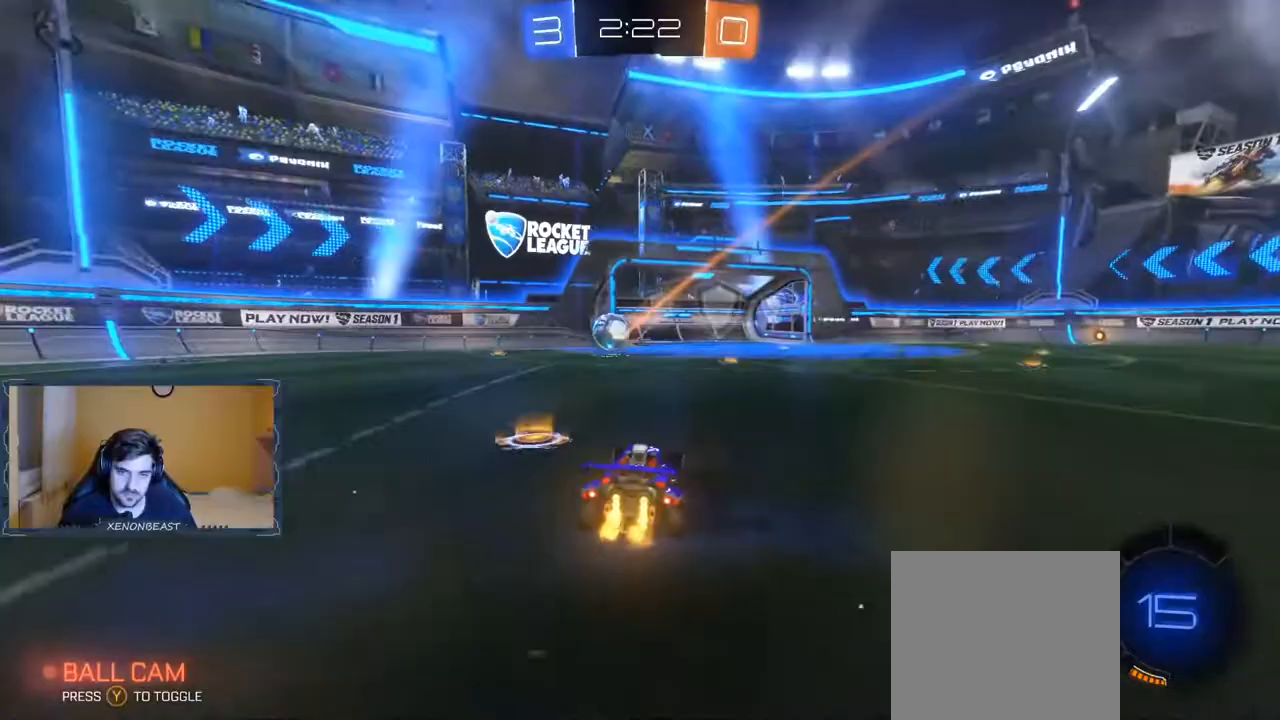
{"buttons": ["R2"], "left_stick": "center", "right_stick": "center", "events": [[133, "left_stick", "right"], [383, "left_stick", "center"]]}
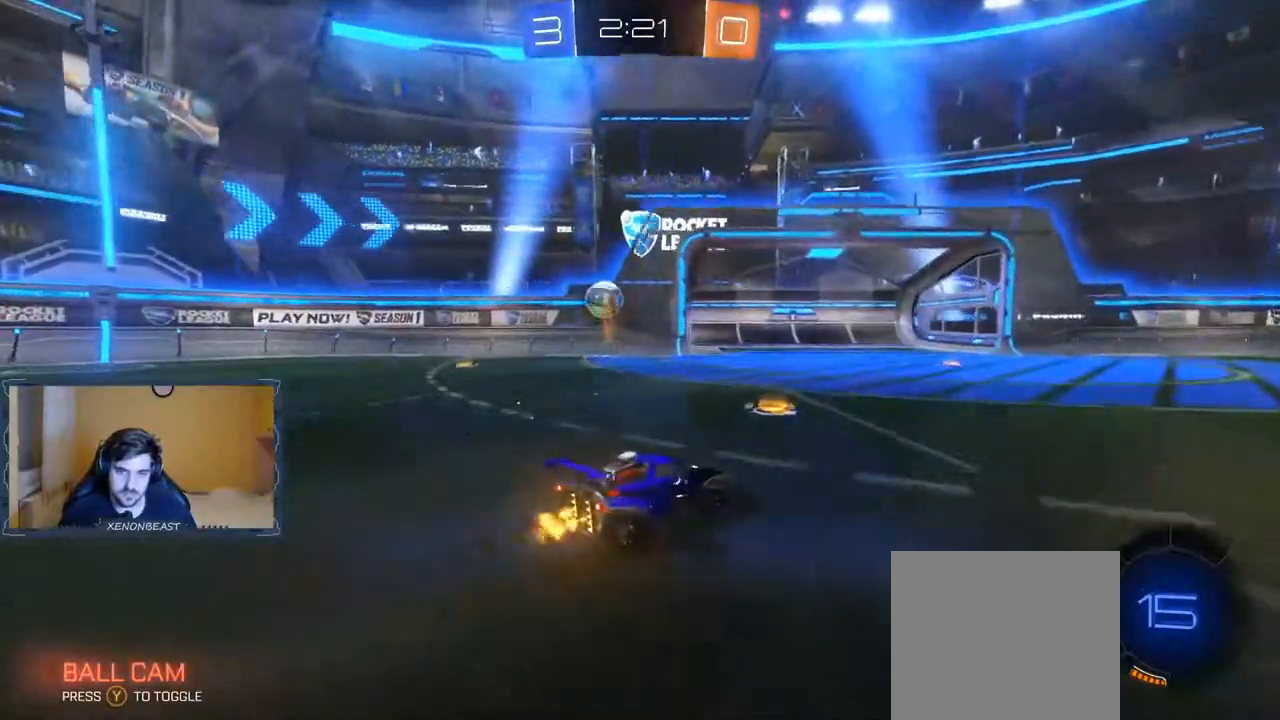
{"buttons": ["R2"], "left_stick": "left", "right_stick": "center", "events": [[117, "left_stick", "left"], [267, "R2", "up"], [300, "X", "down"], [483, "R2", "down"], [483, "X", "up"]]}
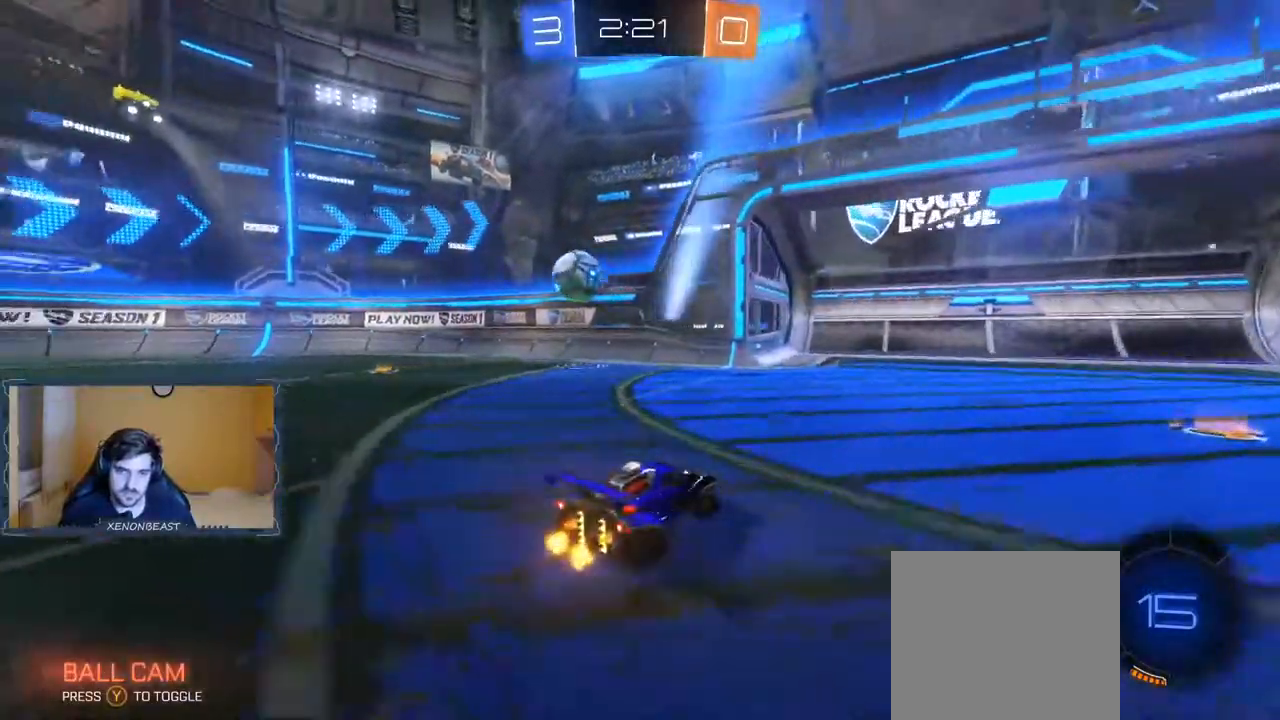
{"buttons": ["R2"], "left_stick": "left", "right_stick": "center", "events": []}